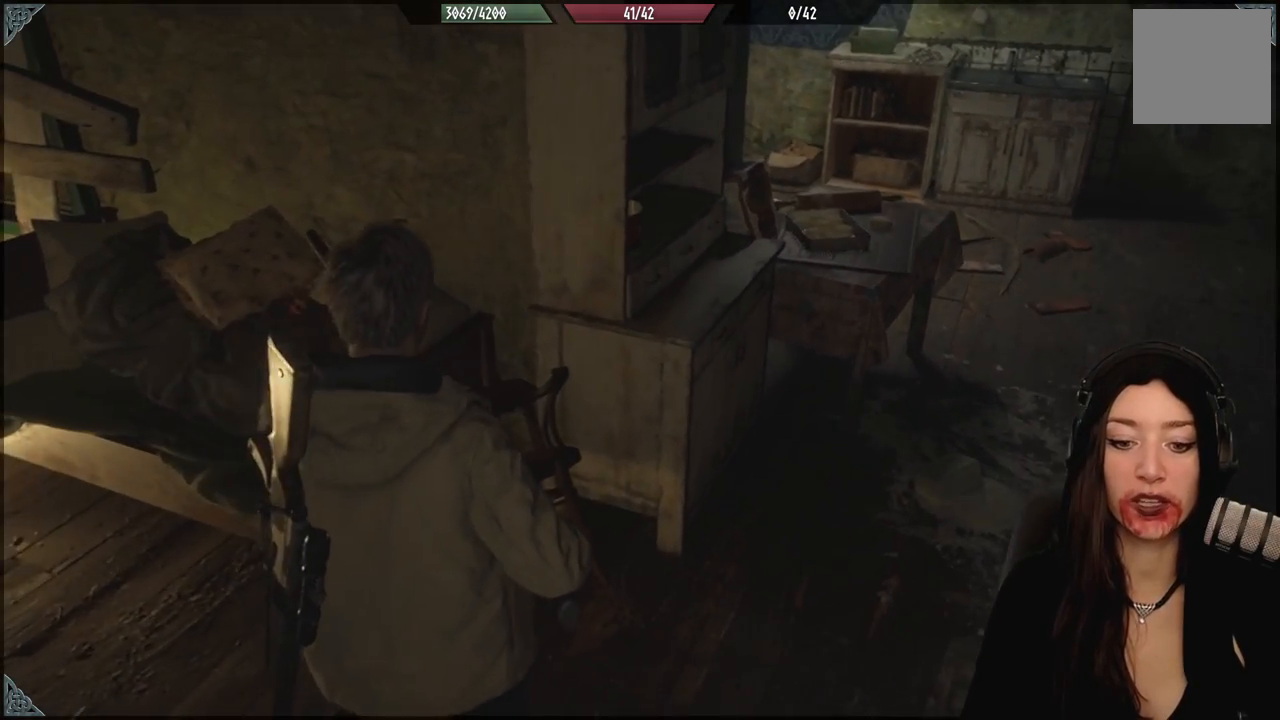
Gameplay with a controller (Xbox layout); each line is a JSON object with the inputs held at the frame after it (dt_ms = milliseconds from this image to that frame). "events" lists button and stick changes between this image and that frame as [ms after this image, input, new state], when the widget could be followed in between.
{"dt_ms": 500, "buttons": [], "left_stick": "up-left", "right_stick": "left", "events": [[17, "left_stick", "right"], [317, "left_stick", "up-left"], [317, "right_stick", "down-left"], [467, "right_stick", "left"]]}
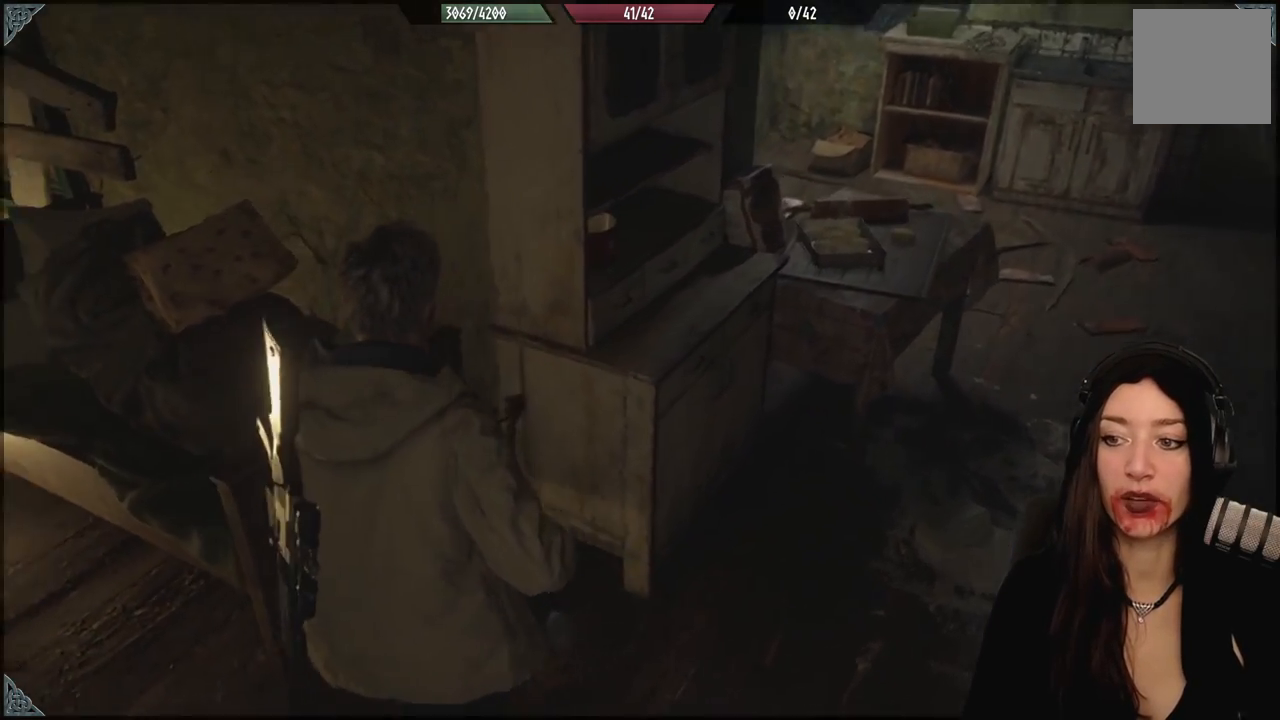
{"dt_ms": 500, "buttons": [], "left_stick": "right", "right_stick": "down-left", "events": [[17, "left_stick", "center"], [83, "left_stick", "down-right"], [150, "right_stick", "center"], [333, "right_stick", "down-left"], [500, "left_stick", "right"]]}
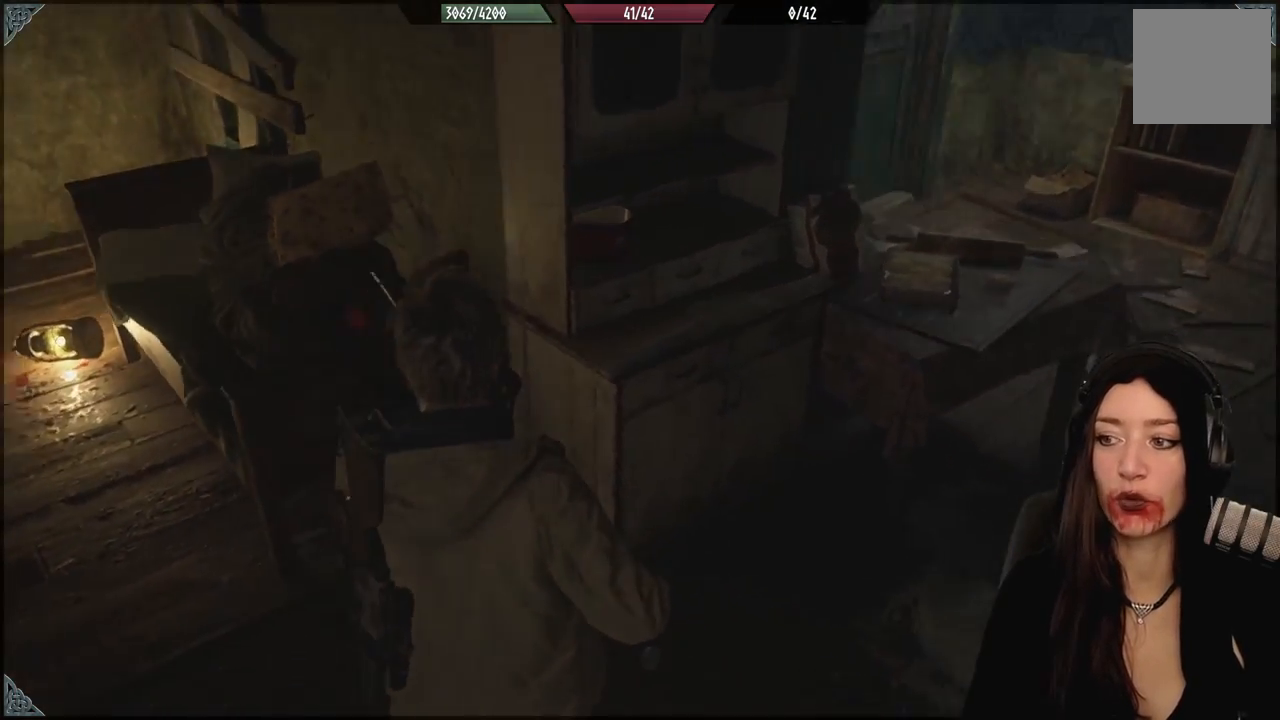
{"dt_ms": 1000, "buttons": [], "left_stick": "down-right", "right_stick": "right", "events": [[250, "left_stick", "up-right"], [250, "right_stick", "up-left"], [467, "right_stick", "center"], [517, "left_stick", "center"], [667, "A", "down"], [767, "A", "up"], [800, "left_stick", "down-right"], [983, "right_stick", "right"]]}
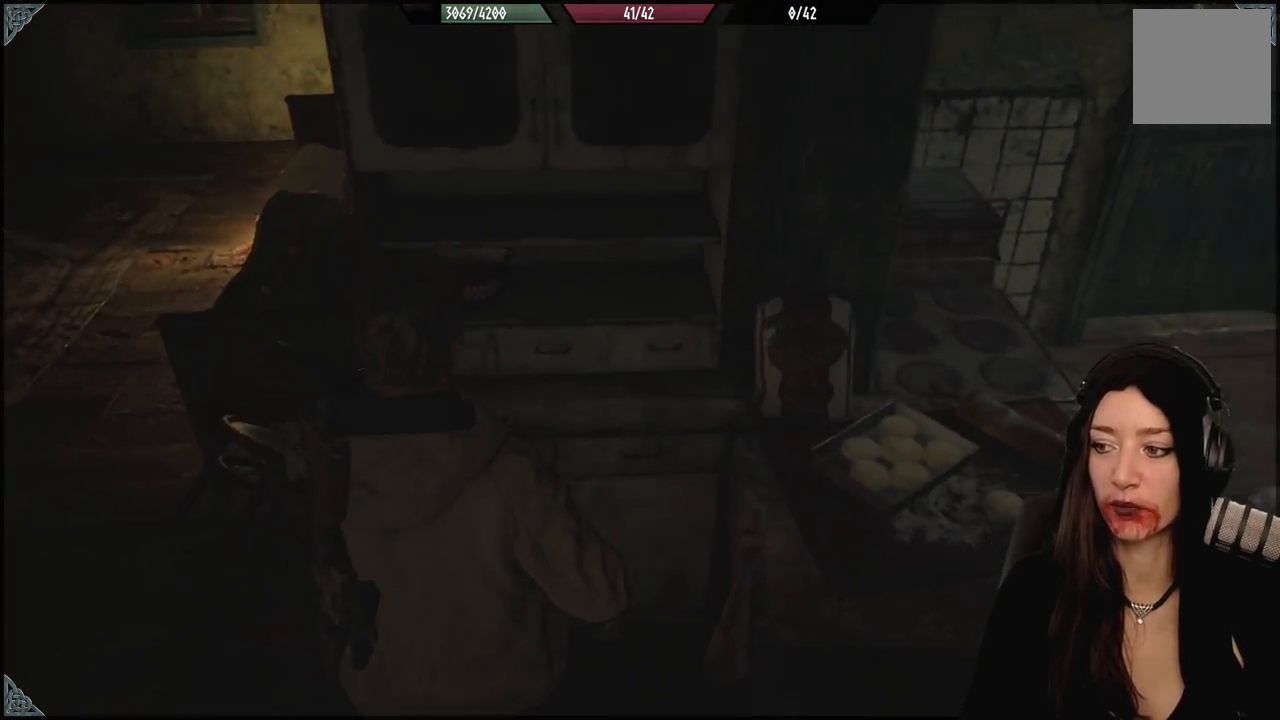
{"dt_ms": 500, "buttons": [], "left_stick": "center", "right_stick": "down-right", "events": [[117, "left_stick", "center"], [483, "right_stick", "down-right"]]}
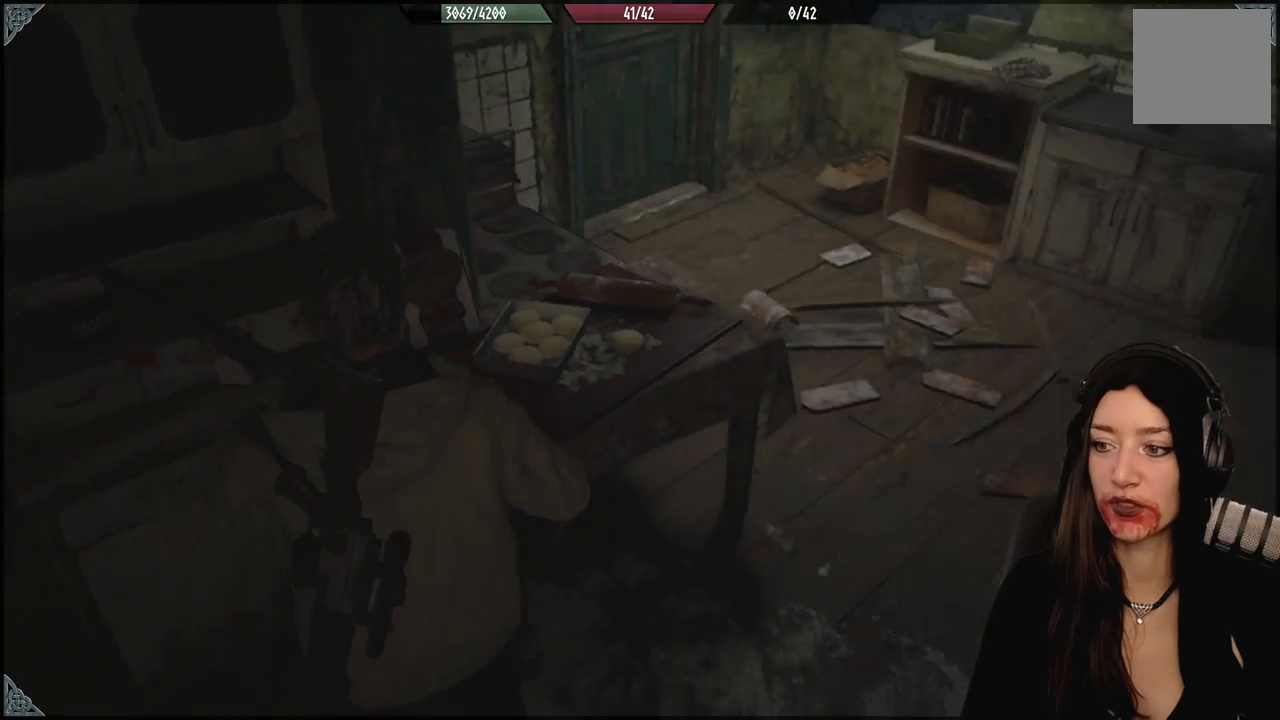
{"dt_ms": 500, "buttons": ["L2"], "left_stick": "center", "right_stick": "center", "events": [[50, "right_stick", "down-left"], [283, "right_stick", "center"], [400, "L2", "down"]]}
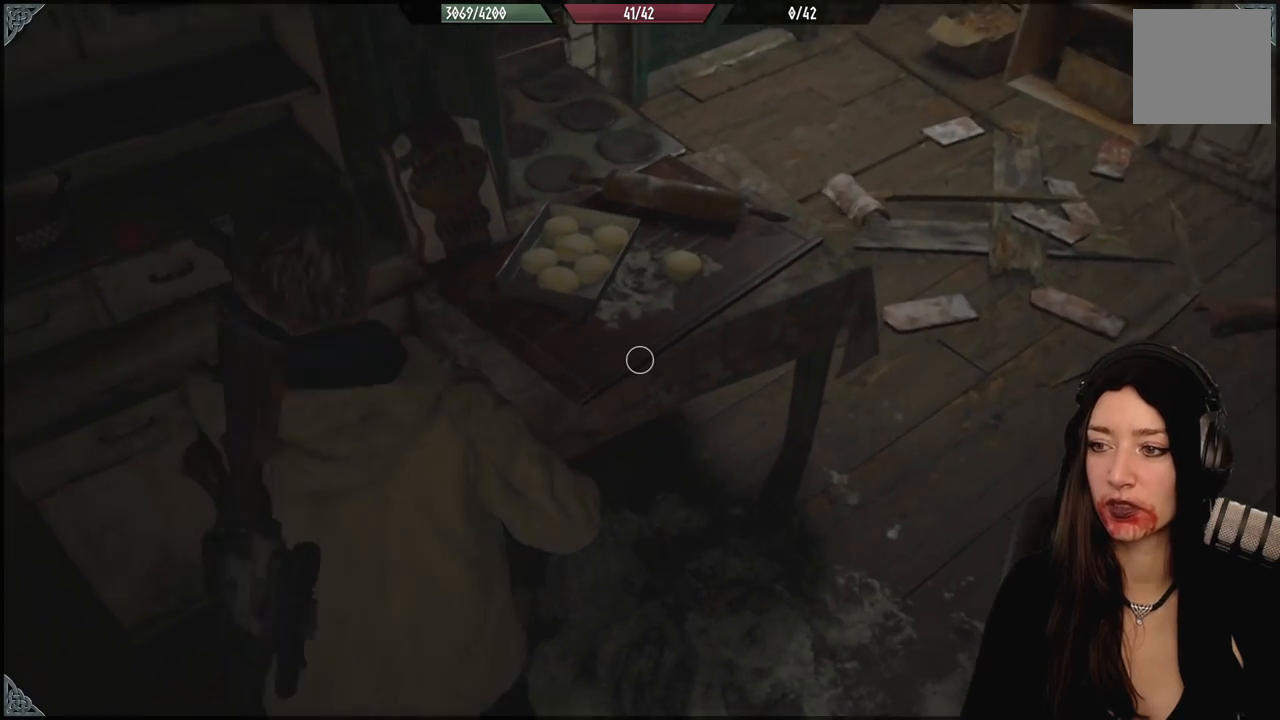
{"dt_ms": 500, "buttons": ["L2"], "left_stick": "center", "right_stick": "center", "events": []}
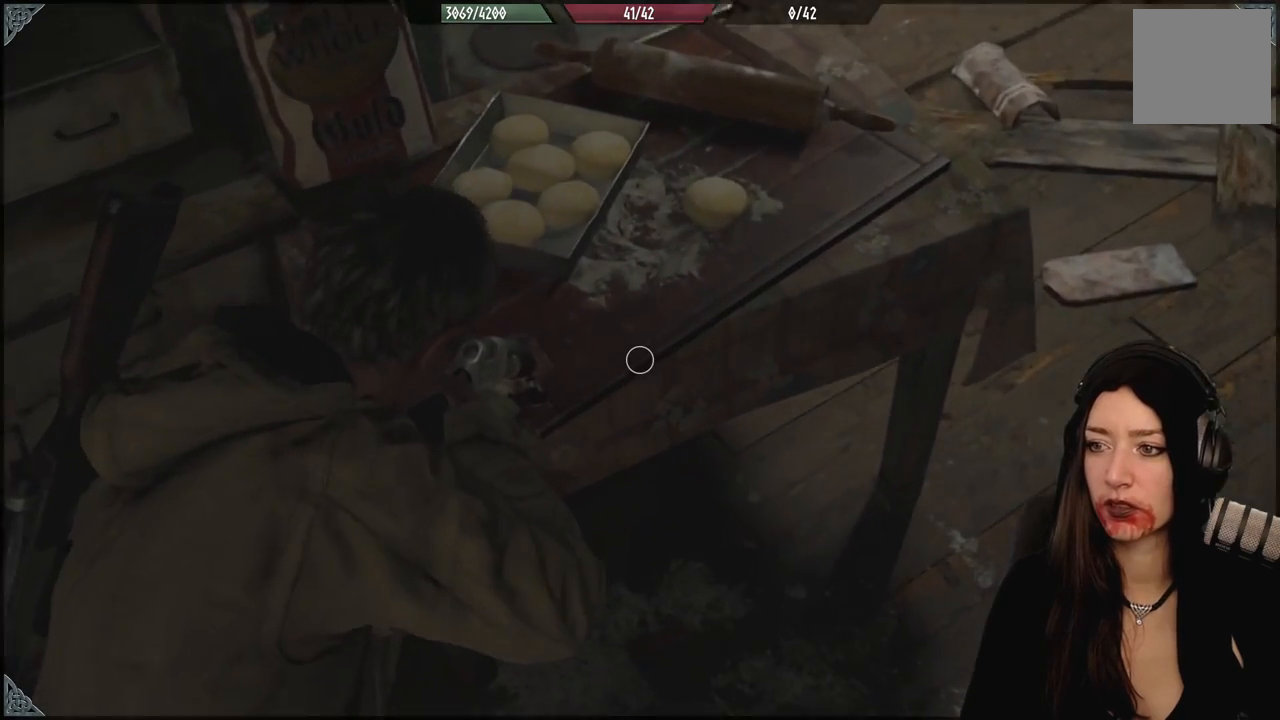
{"dt_ms": 500, "buttons": ["L2"], "left_stick": "center", "right_stick": "center", "events": []}
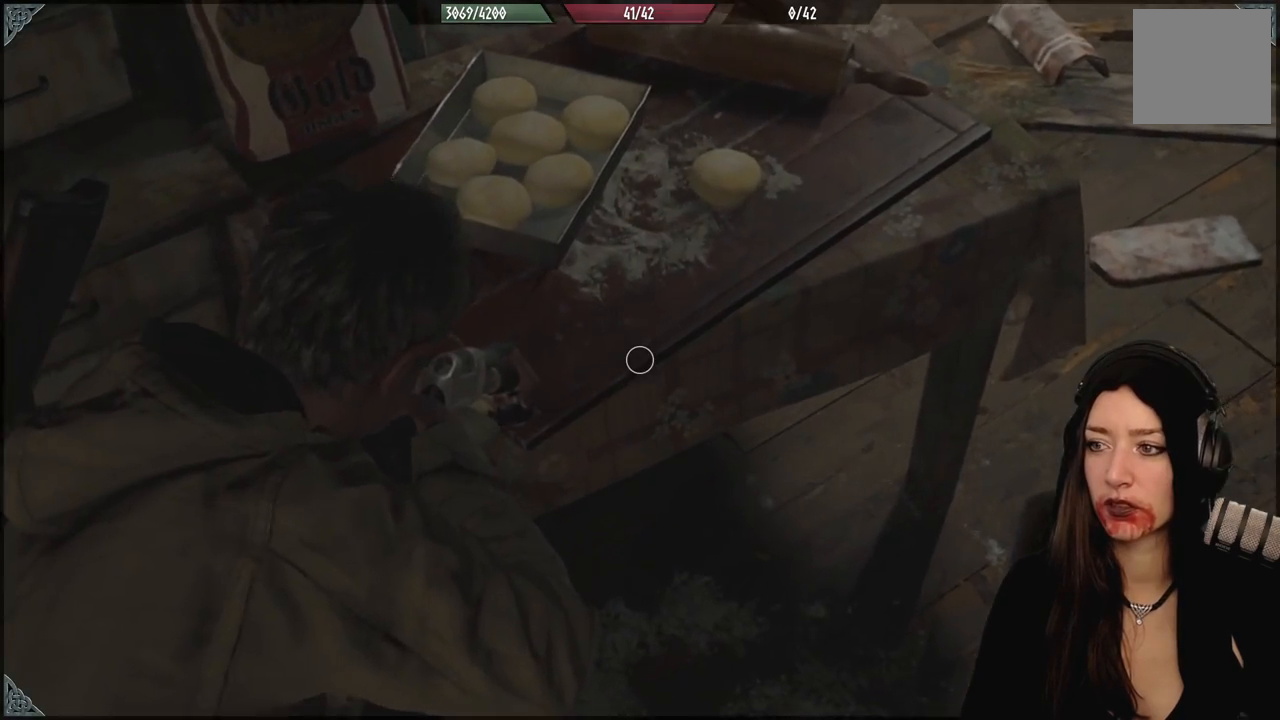
{"dt_ms": 500, "buttons": ["L2"], "left_stick": "center", "right_stick": "center", "events": [[83, "right_stick", "up"], [317, "right_stick", "center"]]}
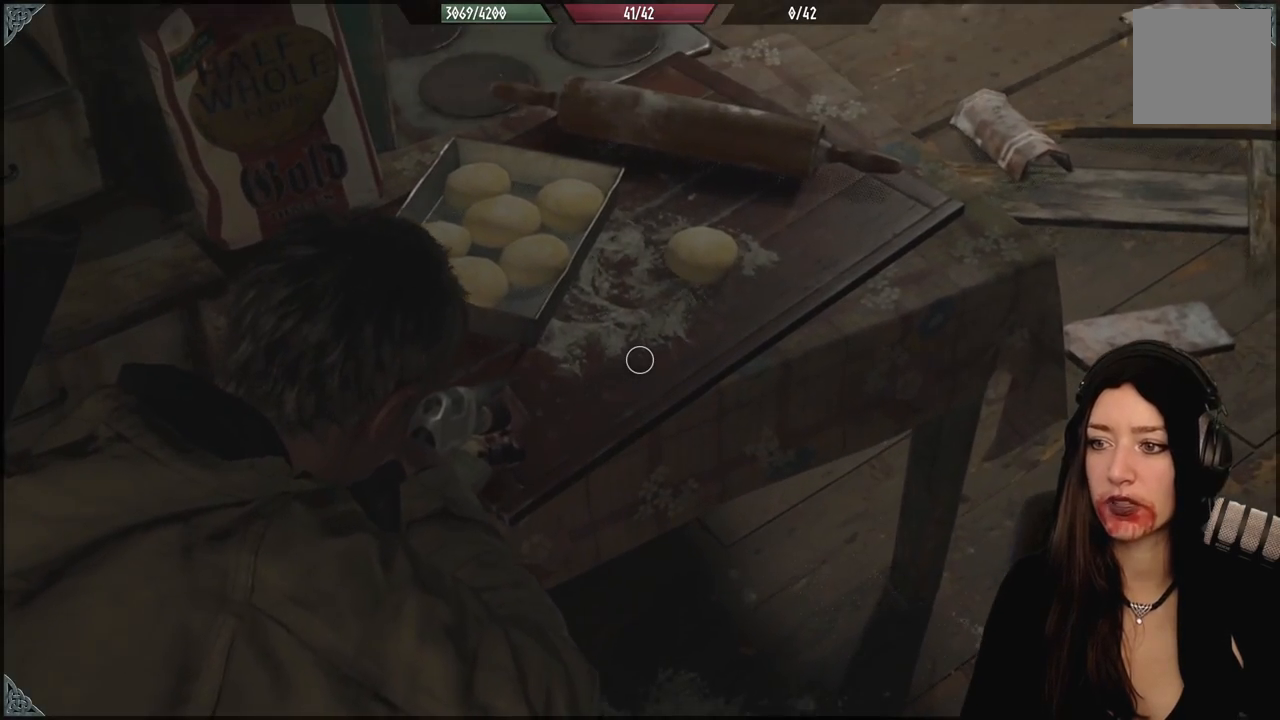
{"dt_ms": 500, "buttons": ["L2"], "left_stick": "center", "right_stick": "center", "events": []}
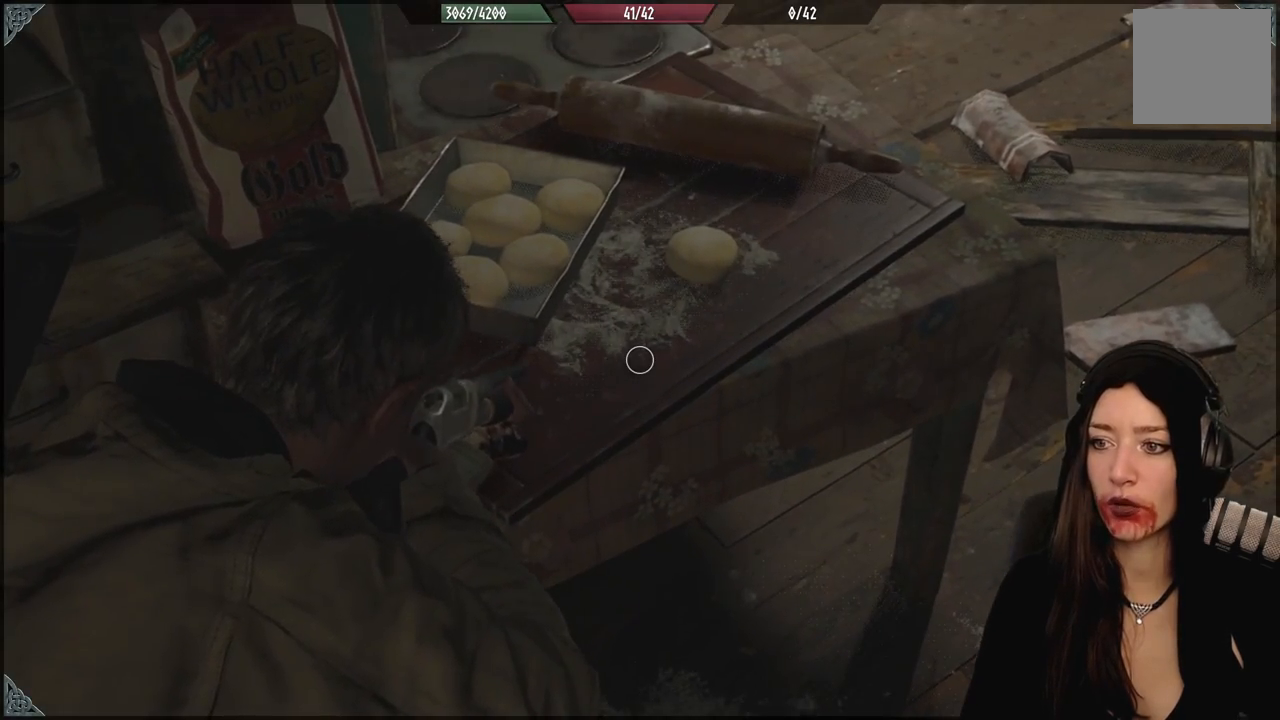
{"dt_ms": 500, "buttons": [], "left_stick": "center", "right_stick": "right", "events": [[83, "L2", "up"], [167, "right_stick", "right"]]}
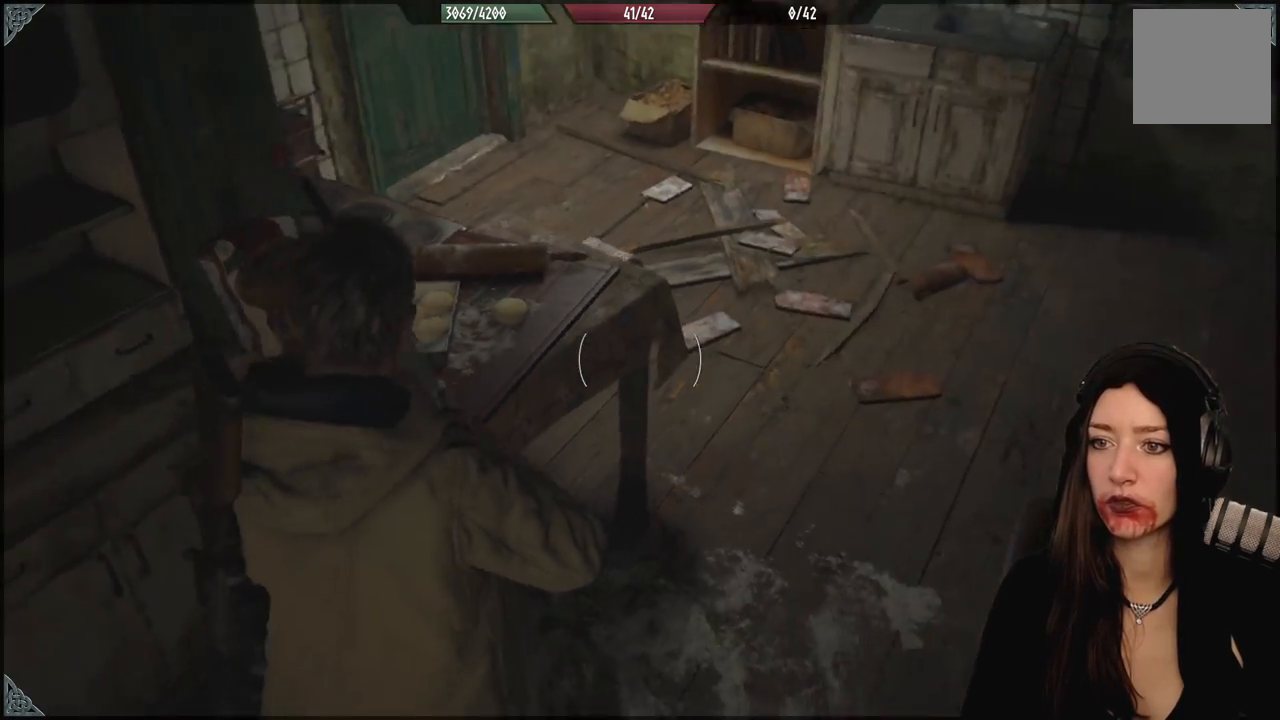
{"dt_ms": 500, "buttons": [], "left_stick": "up", "right_stick": "right", "events": [[167, "left_stick", "up-right"], [300, "left_stick", "up"]]}
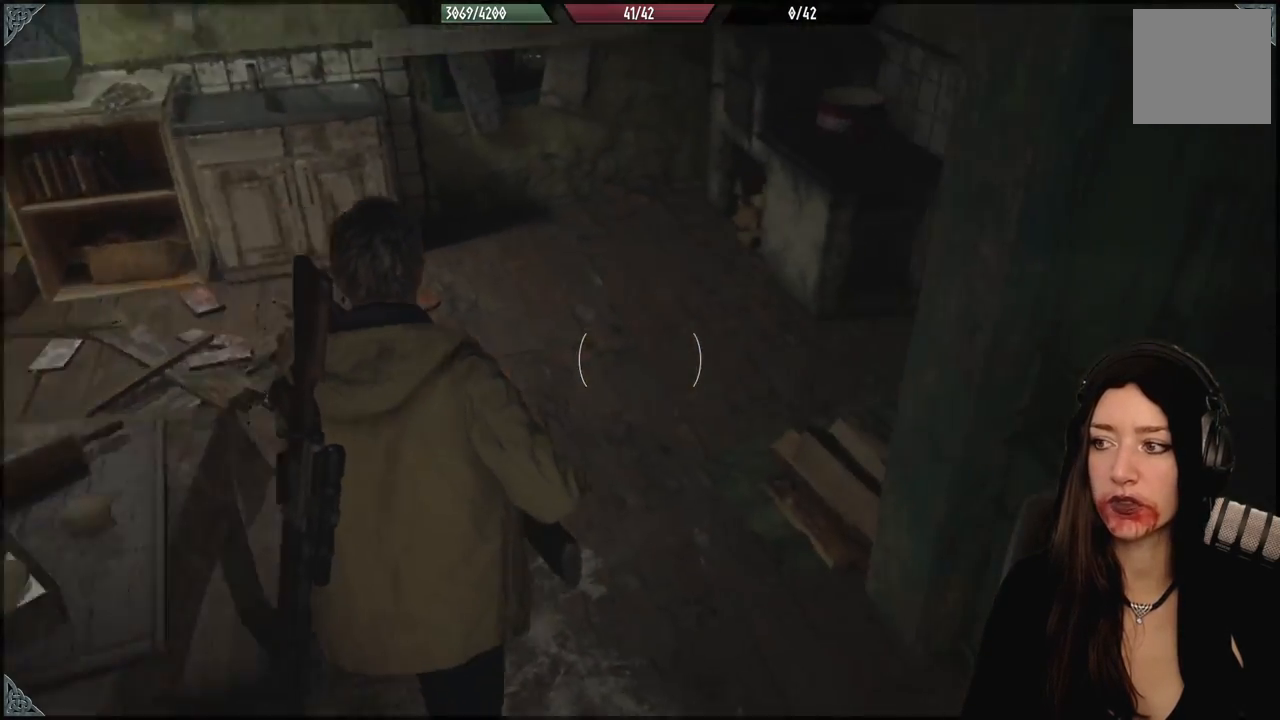
{"dt_ms": 500, "buttons": [], "left_stick": "up-left", "right_stick": "right", "events": [[183, "left_stick", "up-left"]]}
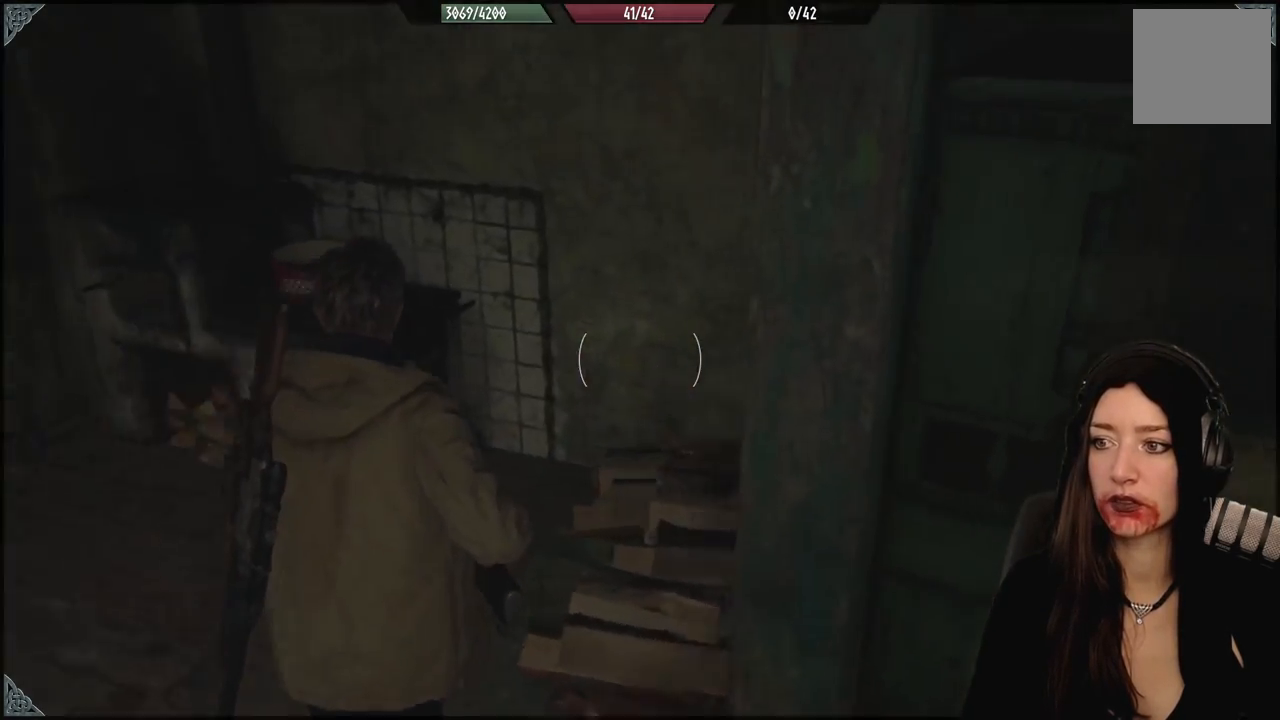
{"dt_ms": 500, "buttons": [], "left_stick": "up-left", "right_stick": "down-left", "events": [[33, "right_stick", "center"], [233, "right_stick", "down-left"]]}
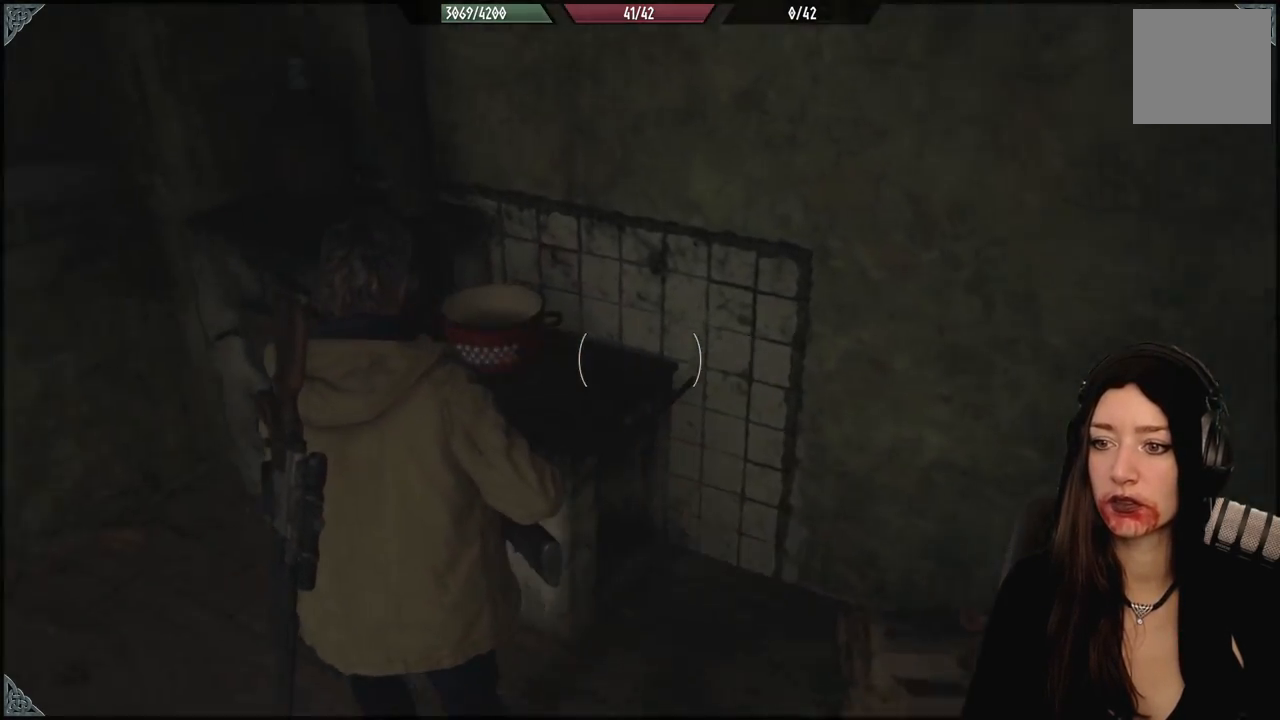
{"dt_ms": 500, "buttons": [], "left_stick": "up-left", "right_stick": "left", "events": [[233, "right_stick", "left"]]}
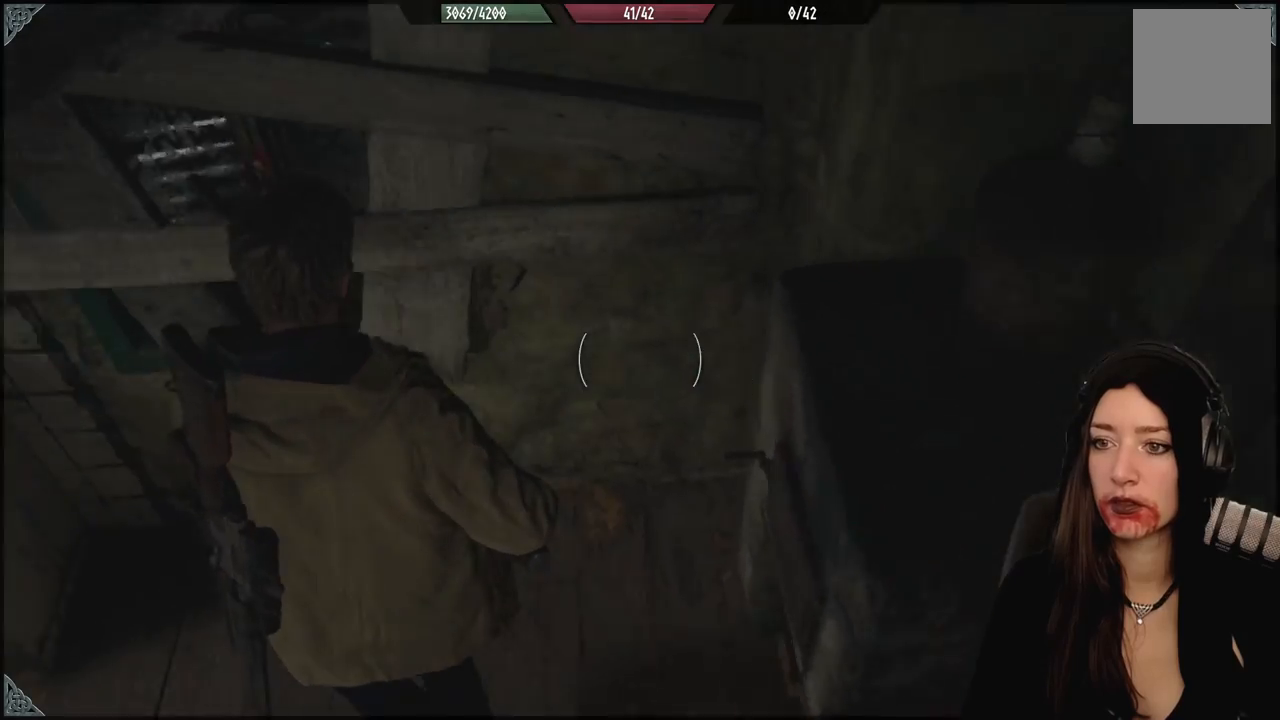
{"dt_ms": 500, "buttons": [], "left_stick": "left", "right_stick": "left", "events": [[50, "left_stick", "center"], [333, "left_stick", "left"]]}
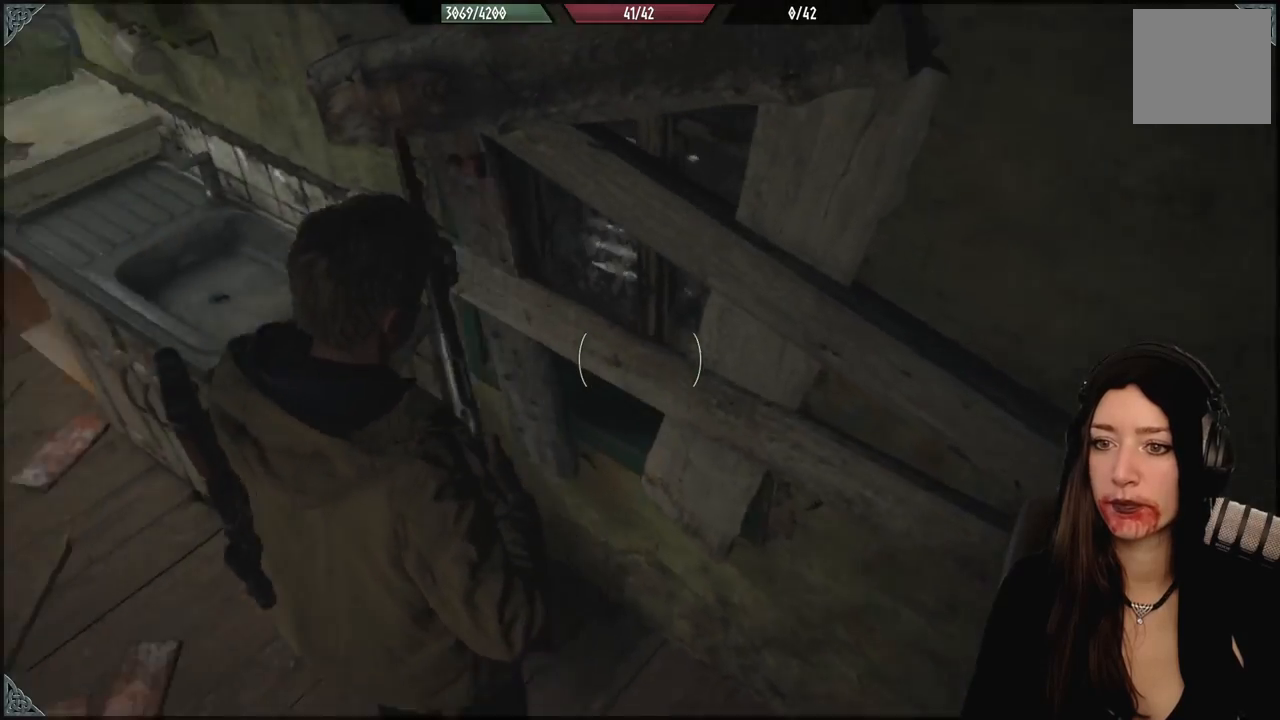
{"dt_ms": 500, "buttons": [], "left_stick": "up-left", "right_stick": "down-right", "events": [[133, "left_stick", "up-left"], [217, "right_stick", "center"], [433, "right_stick", "down-right"]]}
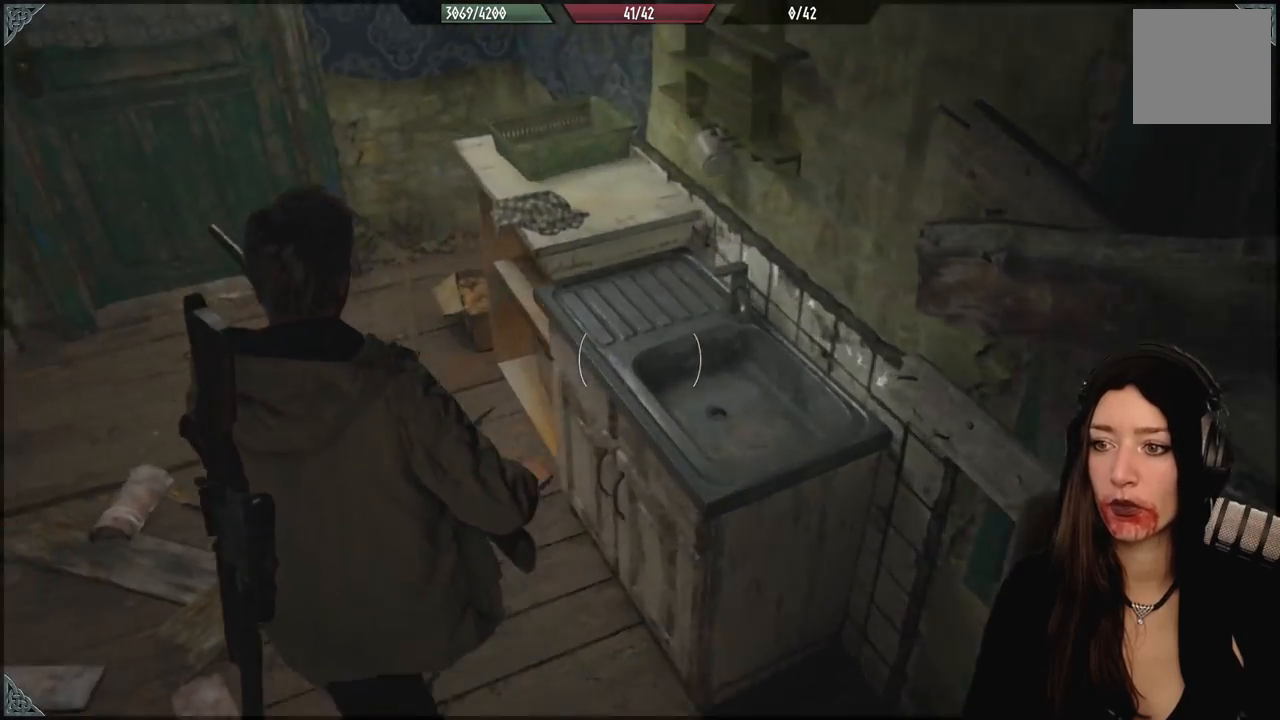
{"dt_ms": 500, "buttons": [], "left_stick": "center", "right_stick": "center", "events": [[183, "left_stick", "up-right"], [267, "left_stick", "center"], [367, "right_stick", "center"]]}
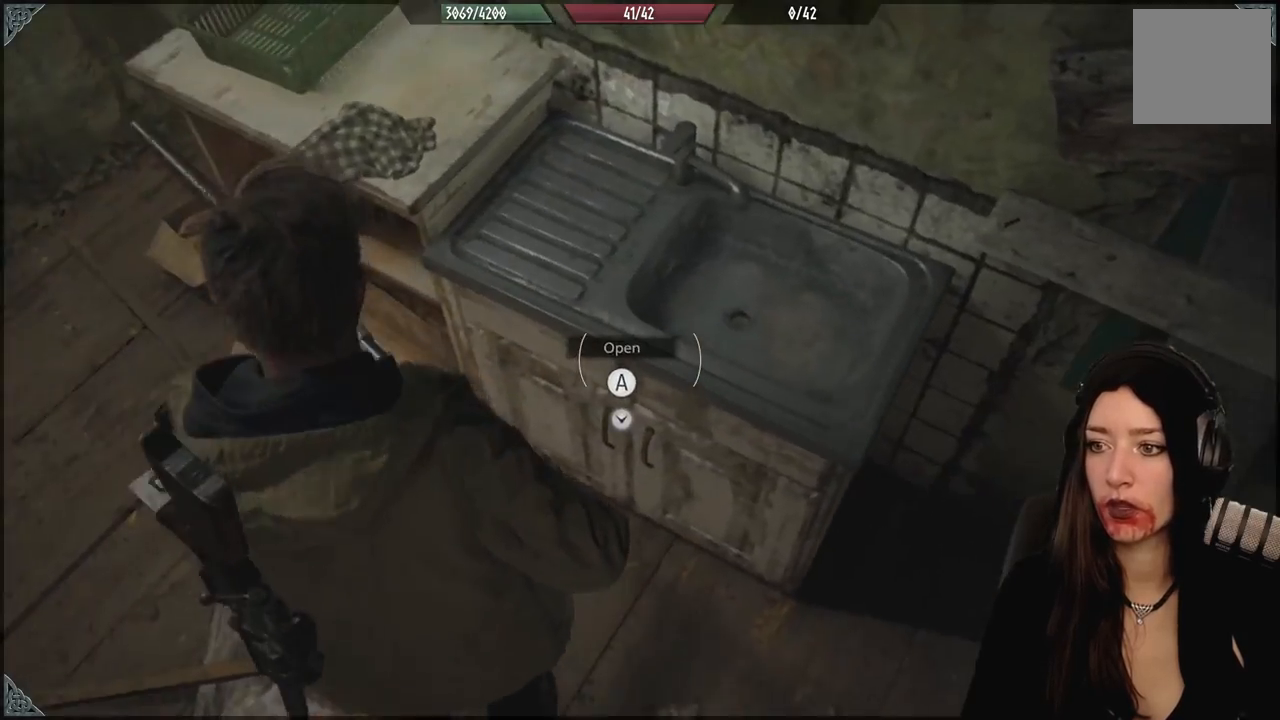
{"dt_ms": 500, "buttons": [], "left_stick": "down-left", "right_stick": "center", "events": [[50, "A", "down"], [183, "A", "up"], [483, "left_stick", "down-left"]]}
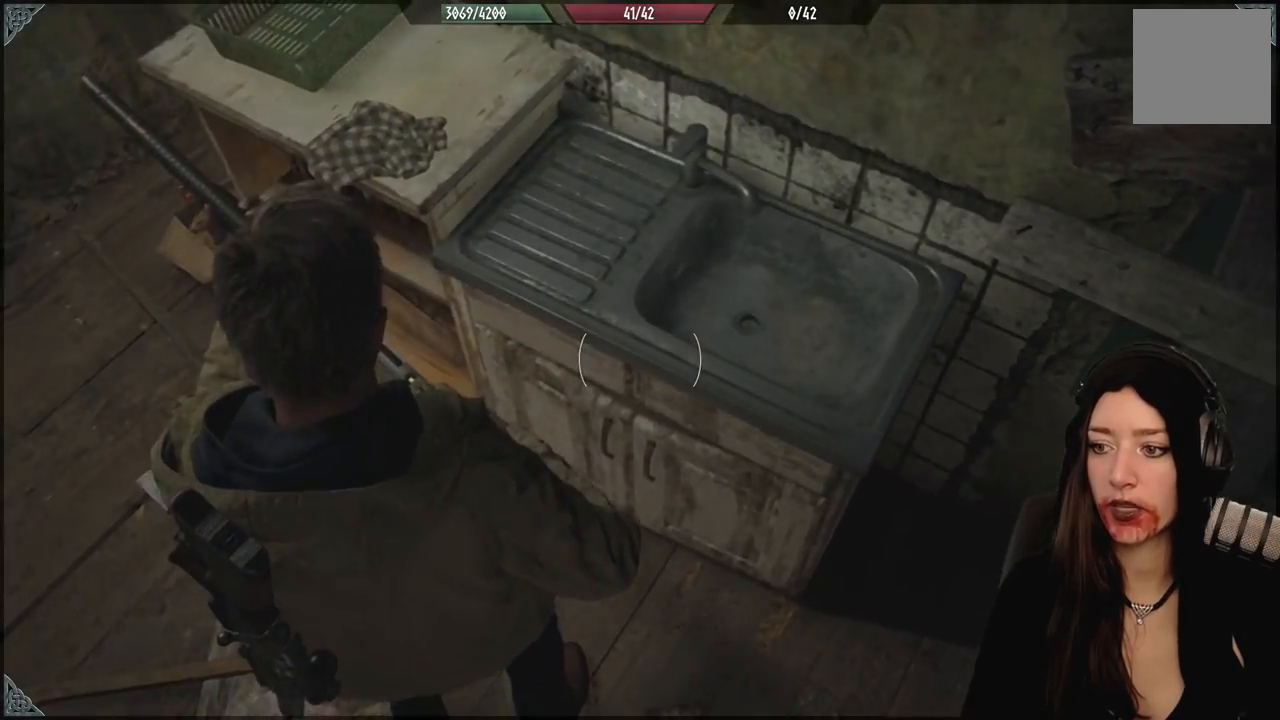
{"dt_ms": 500, "buttons": [], "left_stick": "center", "right_stick": "center", "events": [[33, "right_stick", "down-right"], [250, "left_stick", "center"], [283, "right_stick", "center"]]}
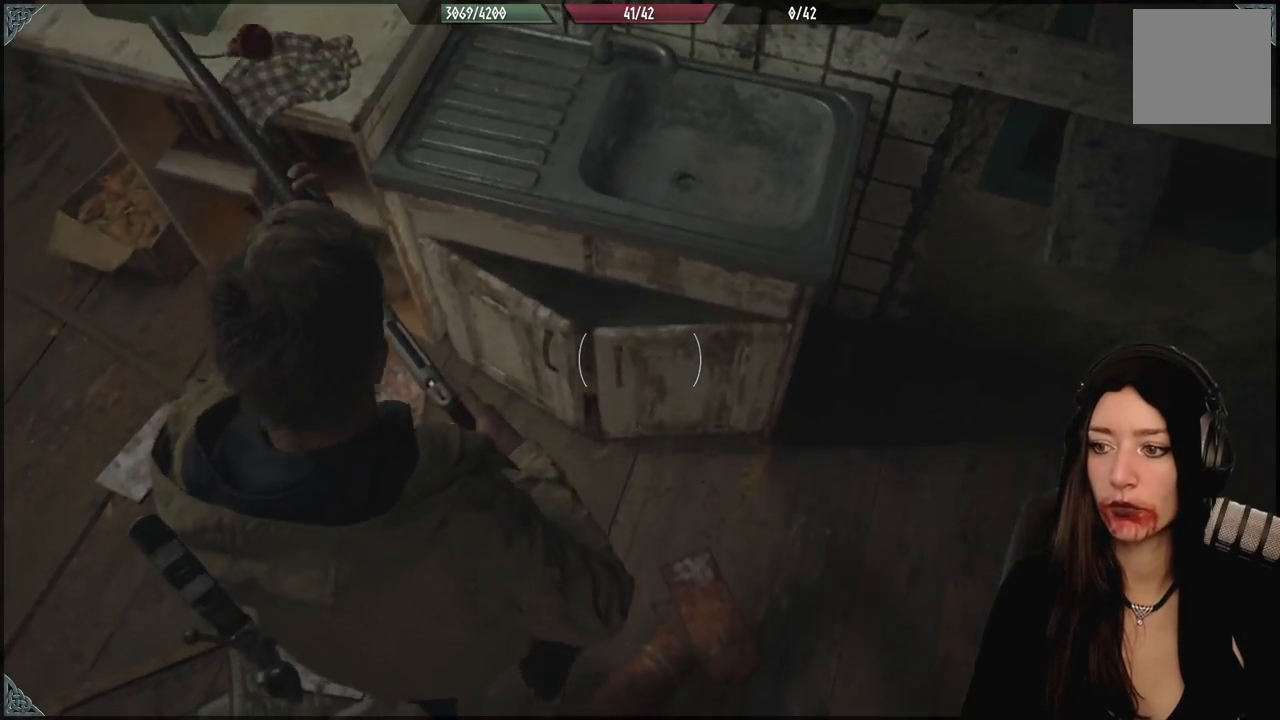
{"dt_ms": 500, "buttons": [], "left_stick": "center", "right_stick": "center", "events": [[300, "left_stick", "down-left"], [483, "left_stick", "center"]]}
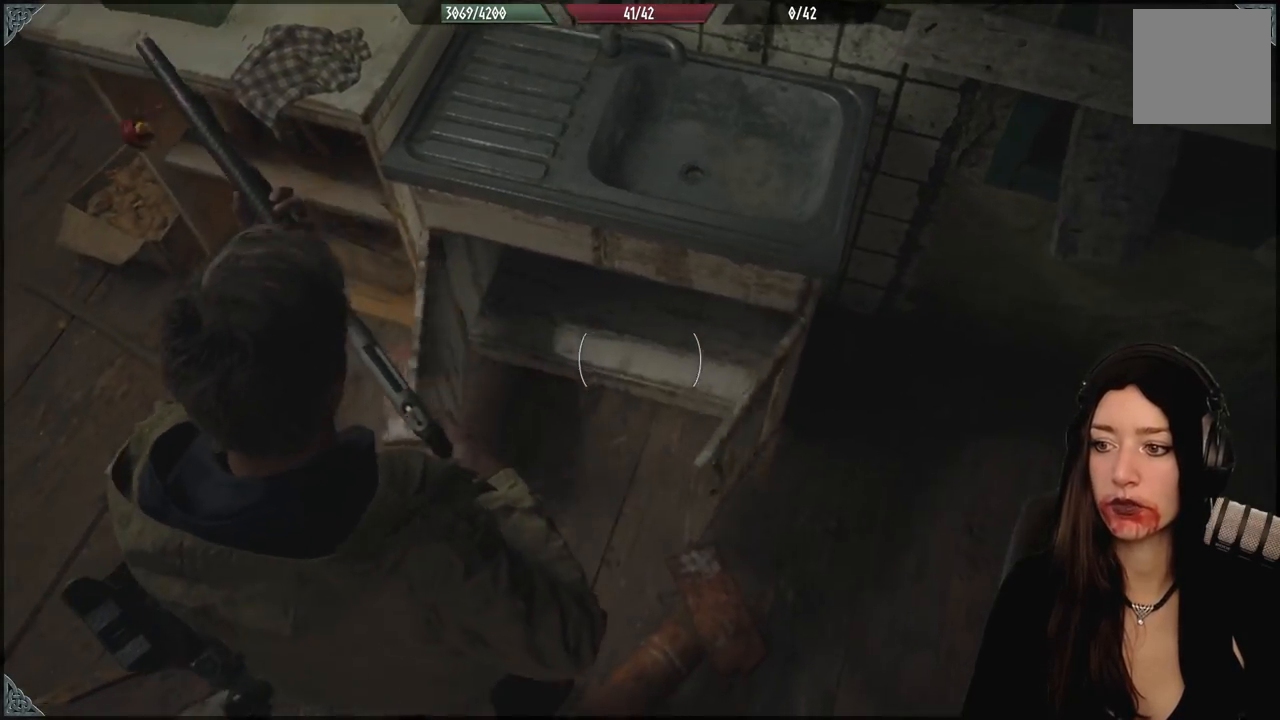
{"dt_ms": 500, "buttons": [], "left_stick": "down-left", "right_stick": "center", "events": [[150, "right_stick", "up"], [350, "right_stick", "center"], [417, "left_stick", "down-left"]]}
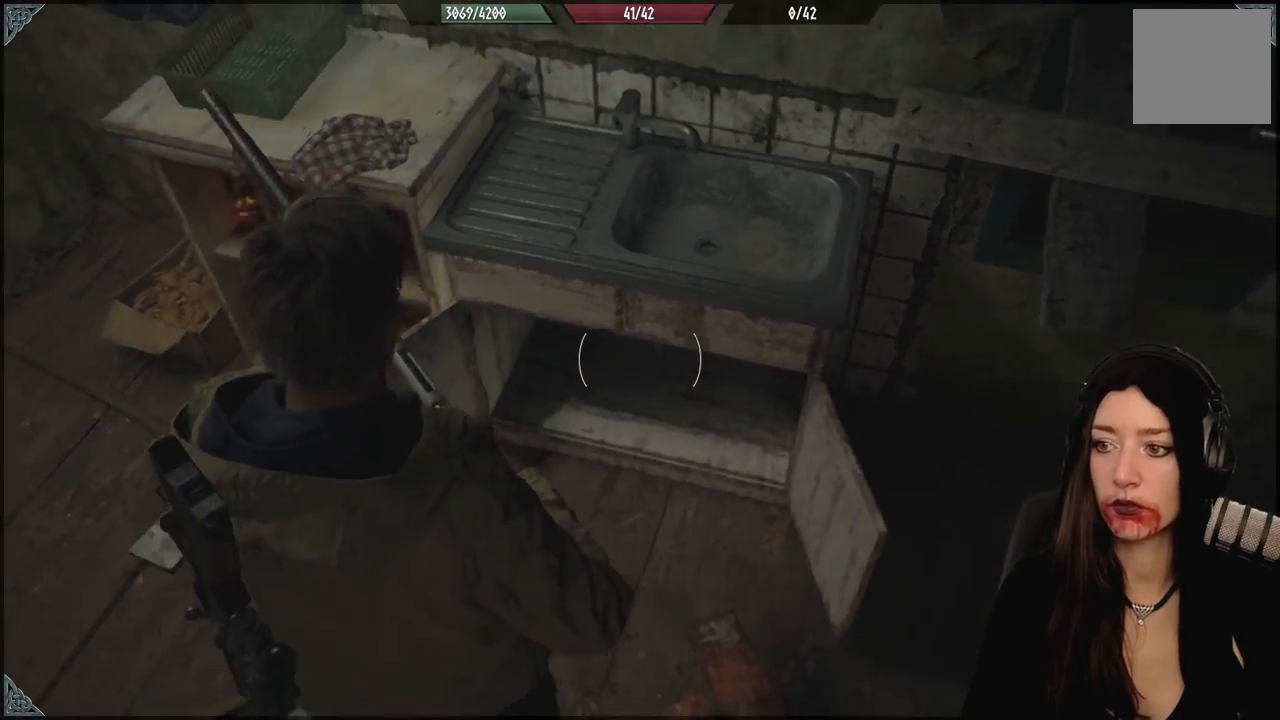
{"dt_ms": 500, "buttons": [], "left_stick": "up", "right_stick": "center", "events": [[83, "left_stick", "left"], [83, "right_stick", "up-left"], [250, "left_stick", "up-left"], [367, "right_stick", "center"], [483, "left_stick", "up"]]}
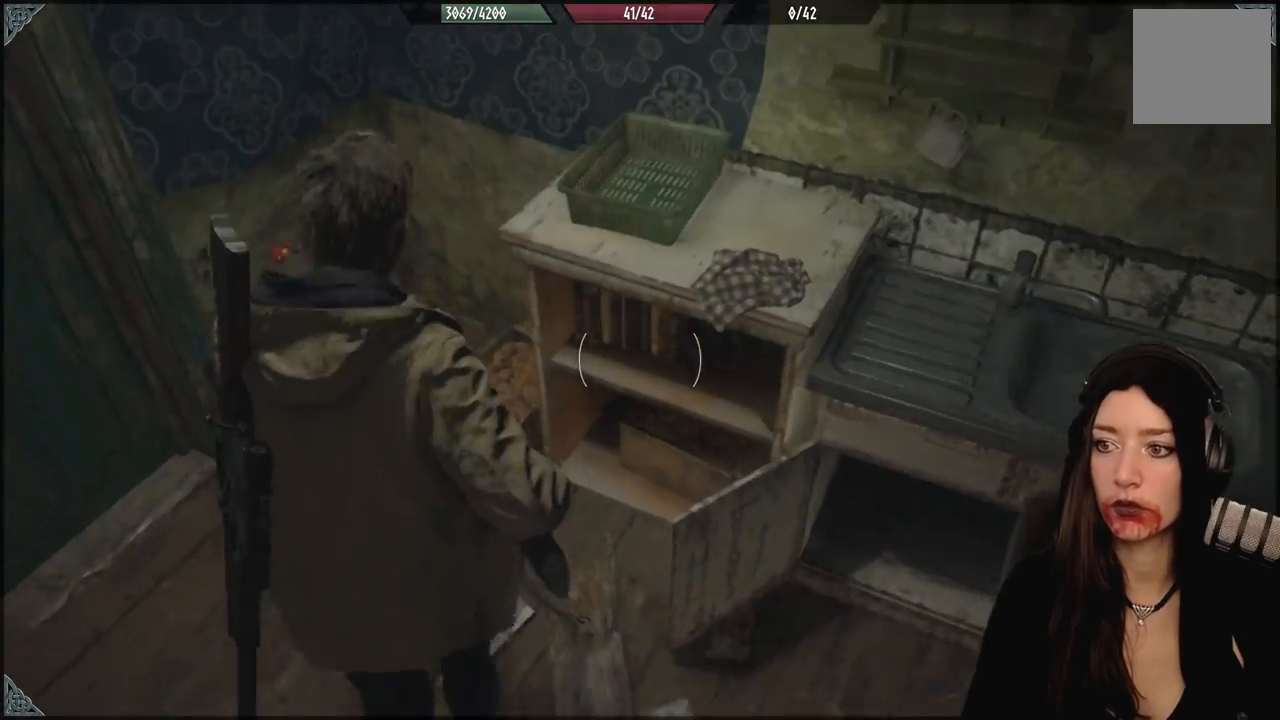
{"dt_ms": 500, "buttons": [], "left_stick": "down", "right_stick": "left", "events": [[200, "left_stick", "center"], [233, "right_stick", "left"], [333, "left_stick", "down"]]}